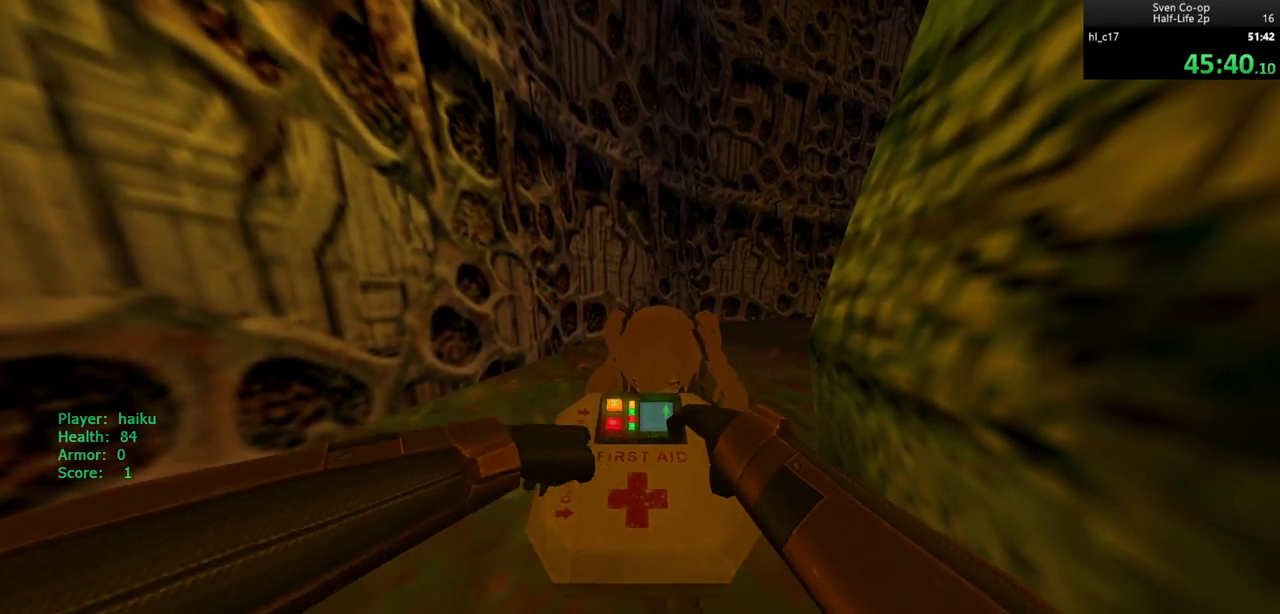
Gameplay with keyboard and mouse; each line is a JSON object with the keys and mouse buttons held at the frame after it. "events" lists presses ("down") and releases ("up") of "a", "alt", "c", "ctrl", "d", "e", "f", "q", "r", "s", "shift", "space", "tab", "v", "w", "x", "z", "mouse_left", "mouse_middle", "mouse_right", "mouse_wheel_up" and "mouse_wheel_down" between this image and that frame as [ms after this image, input, new state], when the widget could be followed in between. "mouse_left", "mouse_middle", "mouse_right", "mouse_wheel_up", "mouse_wheel_down" = the "left", "middle", "right", "wheel_up", "wheel_down" buttons of the "mouse" list. No other keys are recorded. Mouse movement is not recorded.
{"keys": [], "mouse": ["left"], "events": []}
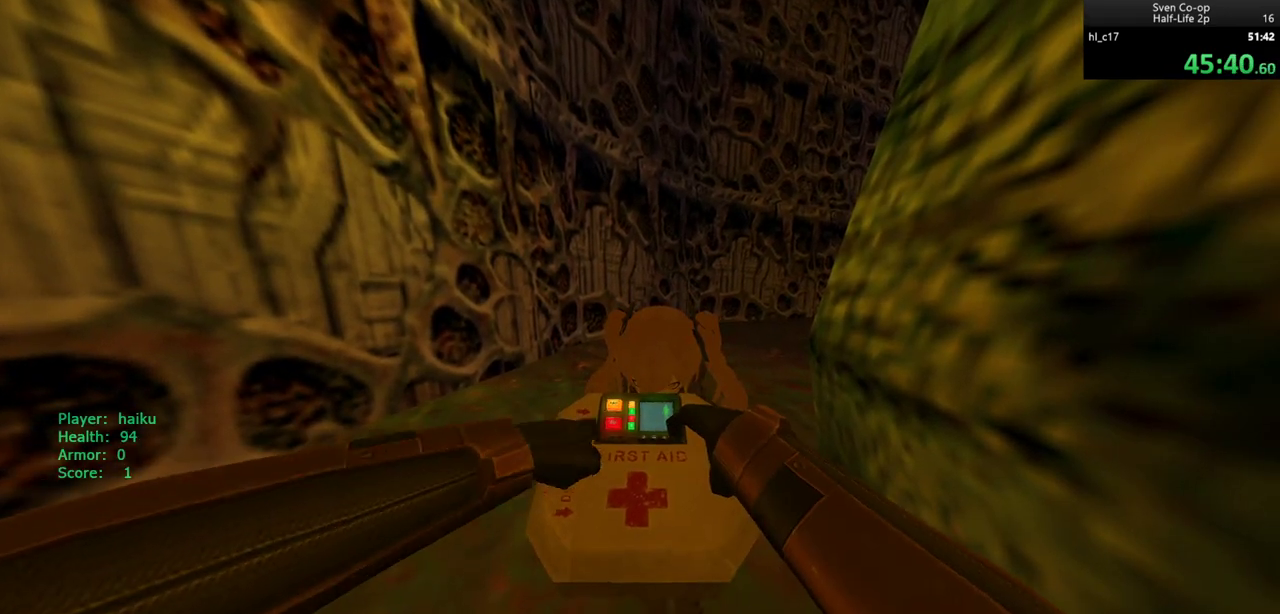
{"keys": [], "mouse": ["left"], "events": []}
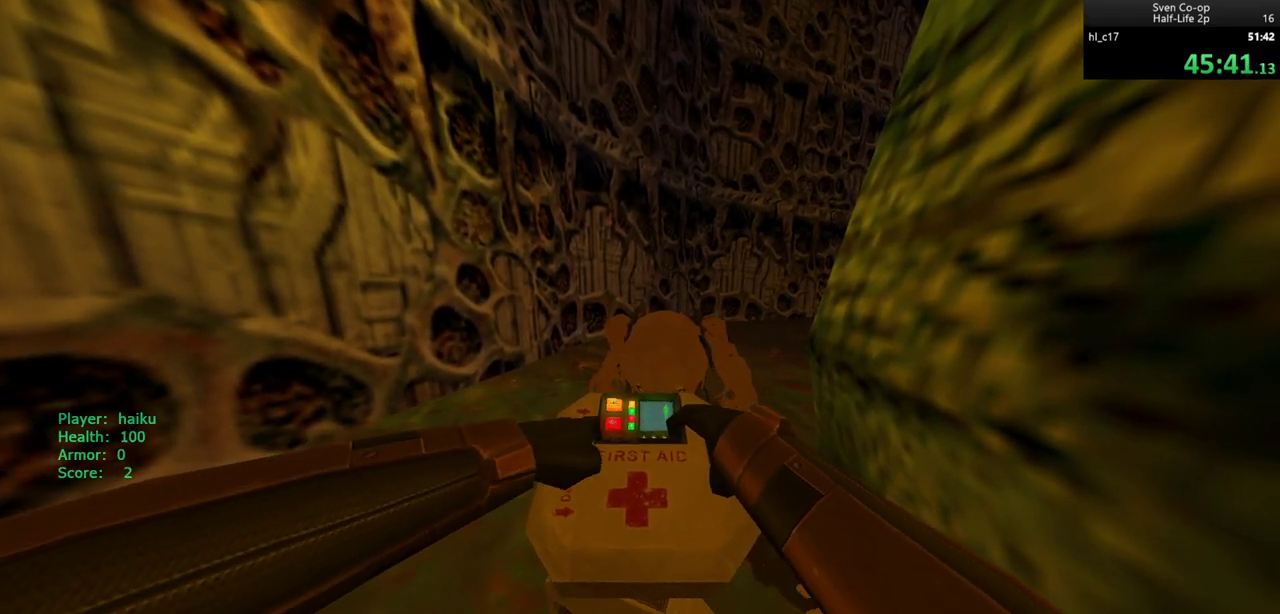
{"keys": [], "mouse": [], "events": [[33, "mouse_left", "up"]]}
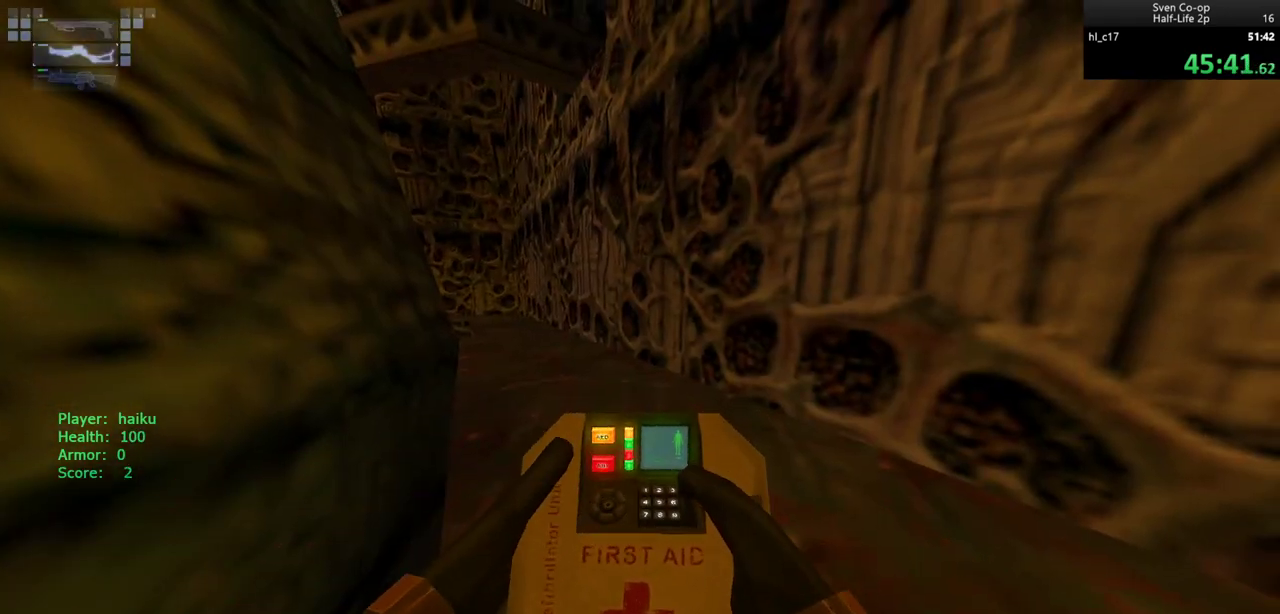
{"keys": ["a"], "mouse": [], "events": [[100, "mouse_left", "down"], [150, "mouse_left", "up"], [150, "w", "down"], [300, "a", "down"], [433, "w", "up"]]}
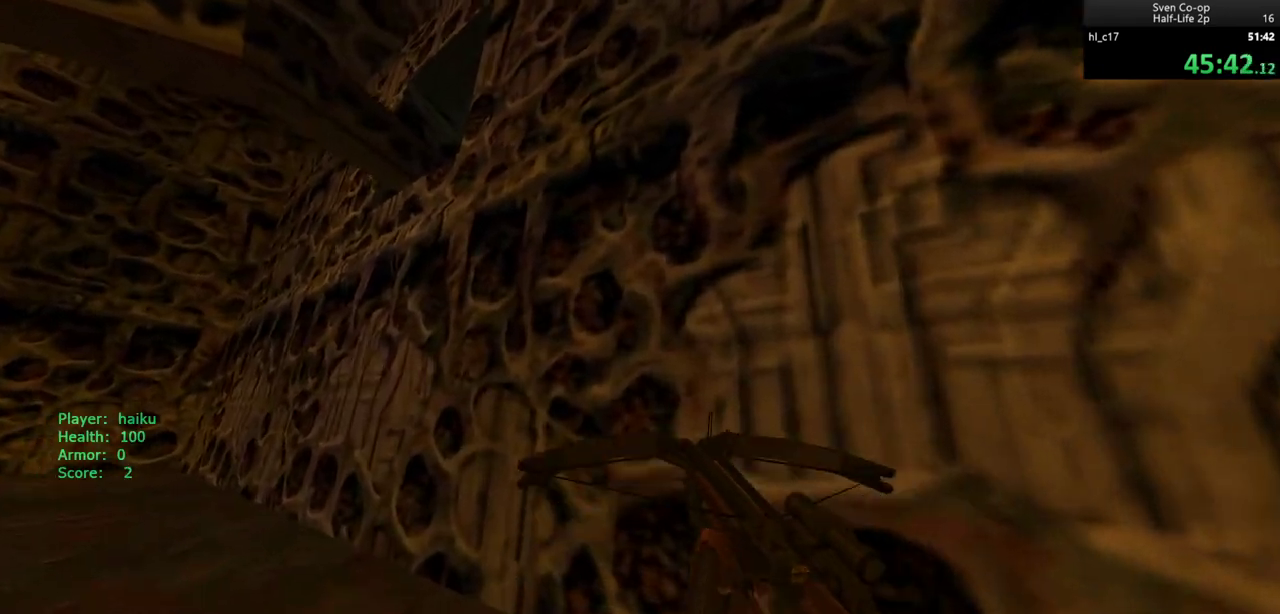
{"keys": ["w"], "mouse": [], "events": [[117, "w", "down"], [400, "a", "up"]]}
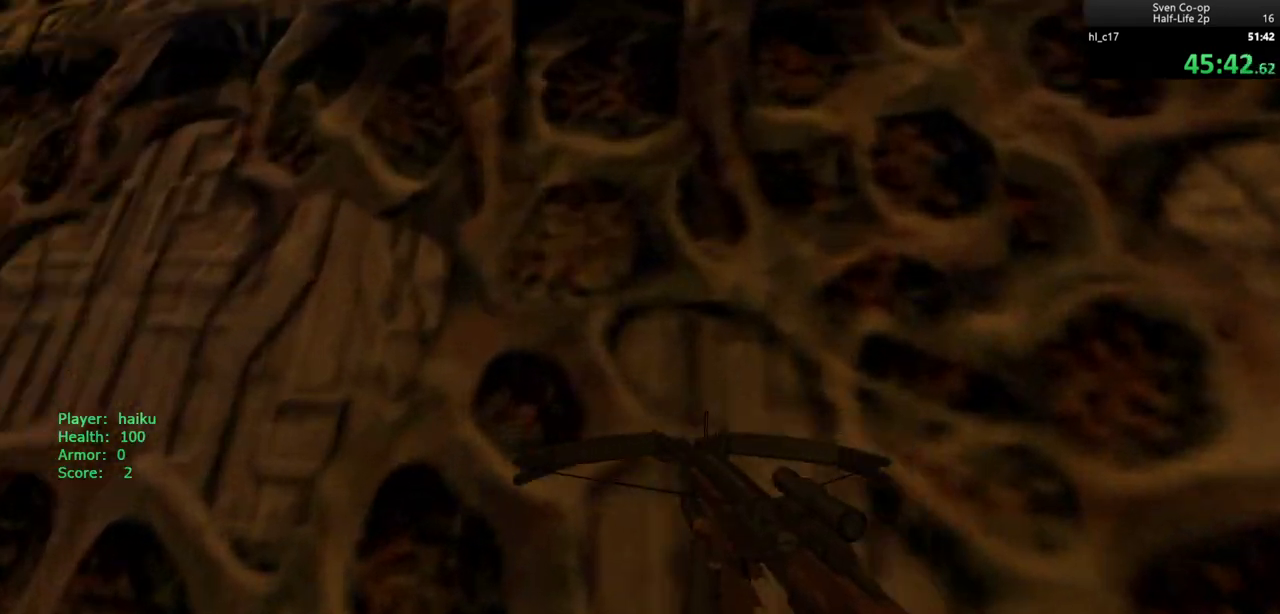
{"keys": ["a", "ctrl"], "mouse": [], "events": [[183, "mouse_left", "down"], [233, "ctrl", "down"], [233, "space", "down"], [317, "mouse_left", "up"], [367, "a", "down"], [367, "space", "up"], [467, "w", "up"]]}
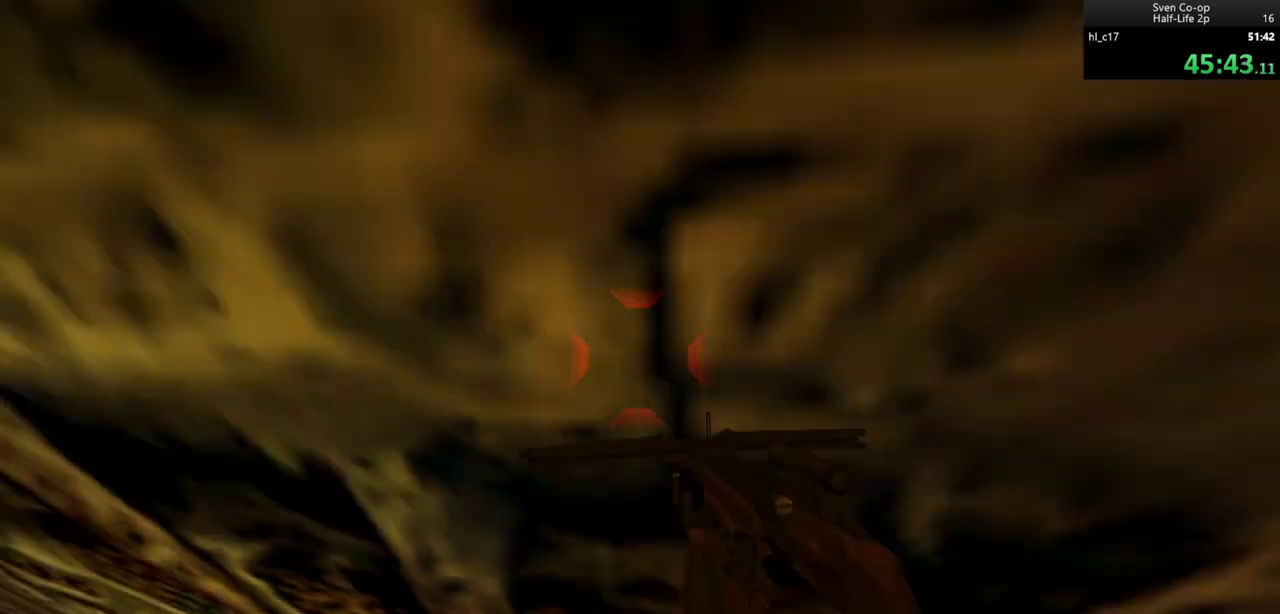
{"keys": ["a", "ctrl", "d"], "mouse": [], "events": [[467, "d", "down"]]}
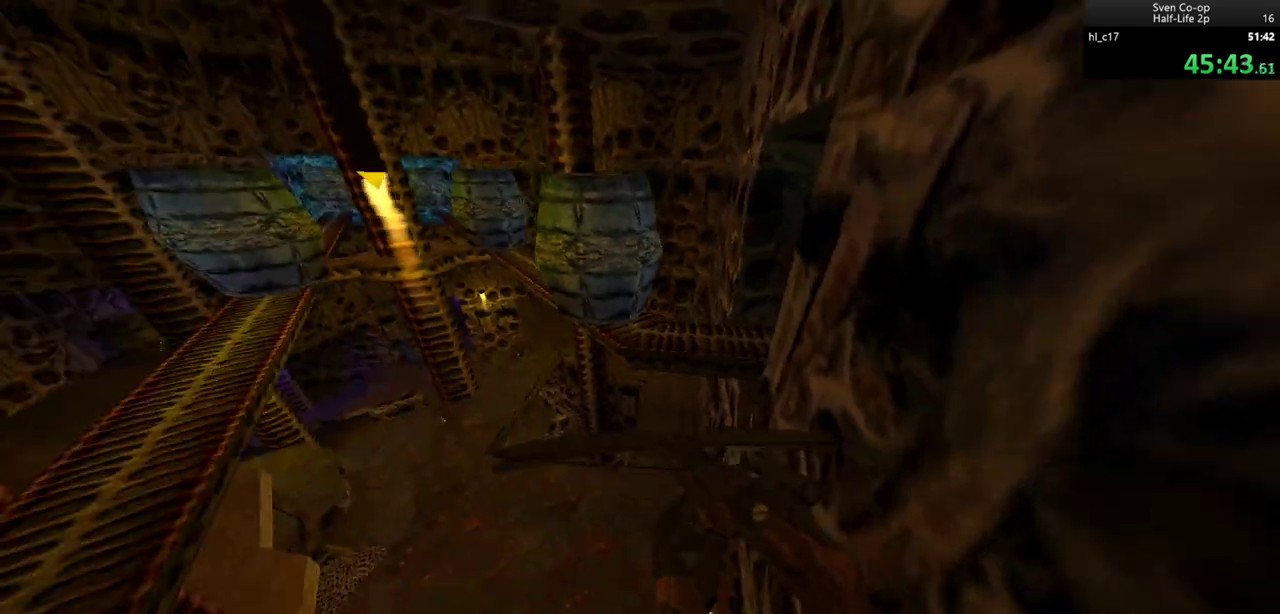
{"keys": ["a"], "mouse": [], "events": [[17, "a", "up"], [167, "a", "down"], [217, "d", "up"], [400, "ctrl", "up"]]}
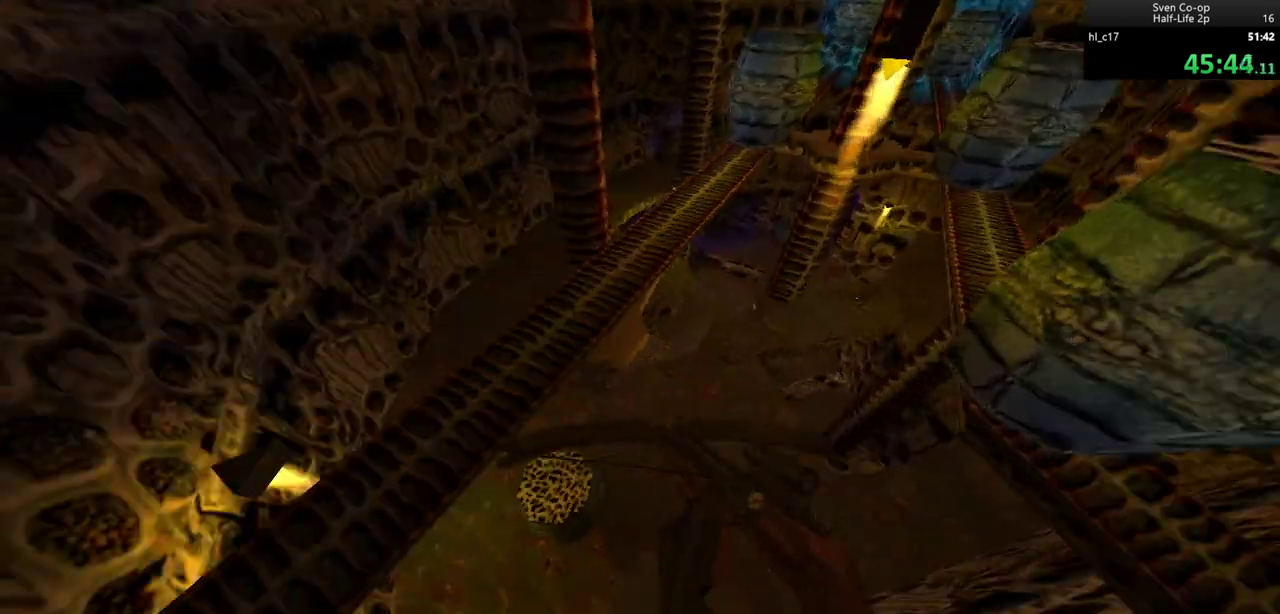
{"keys": ["a"], "mouse": [], "events": []}
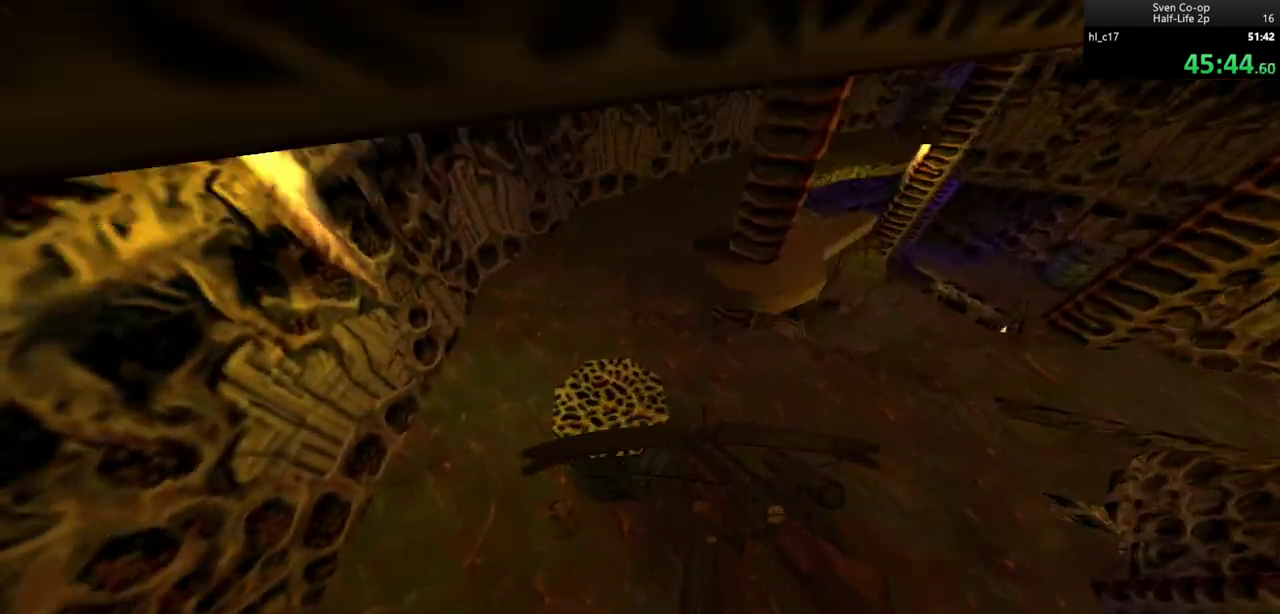
{"keys": [], "mouse": [], "events": [[283, "a", "up"]]}
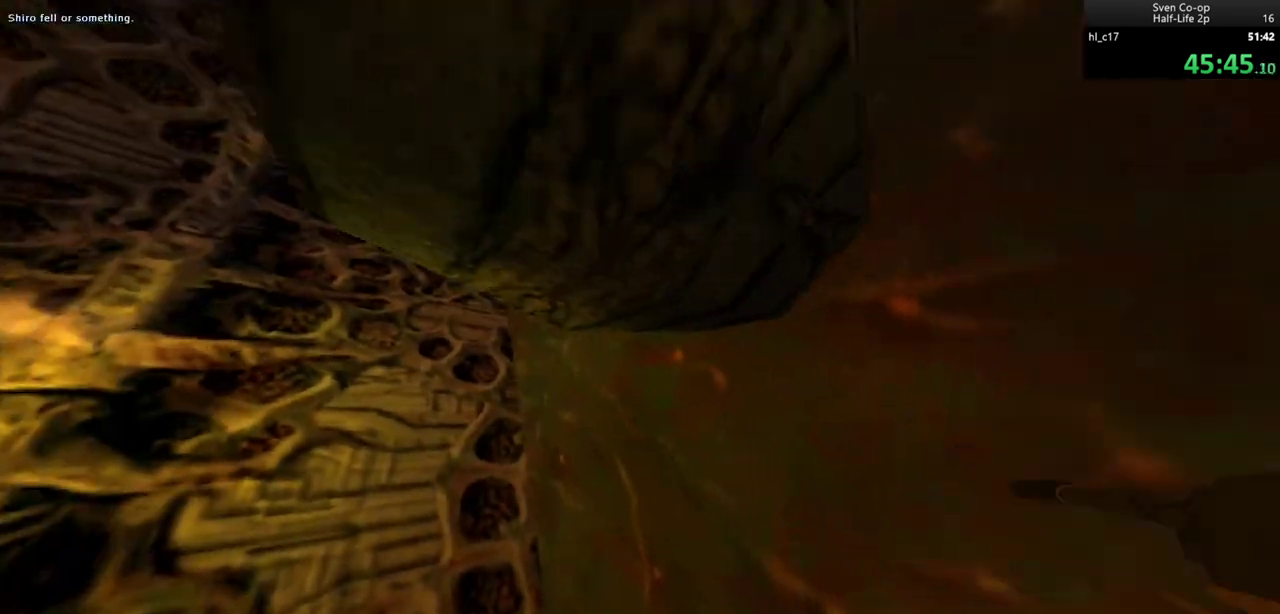
{"keys": [], "mouse": [], "events": []}
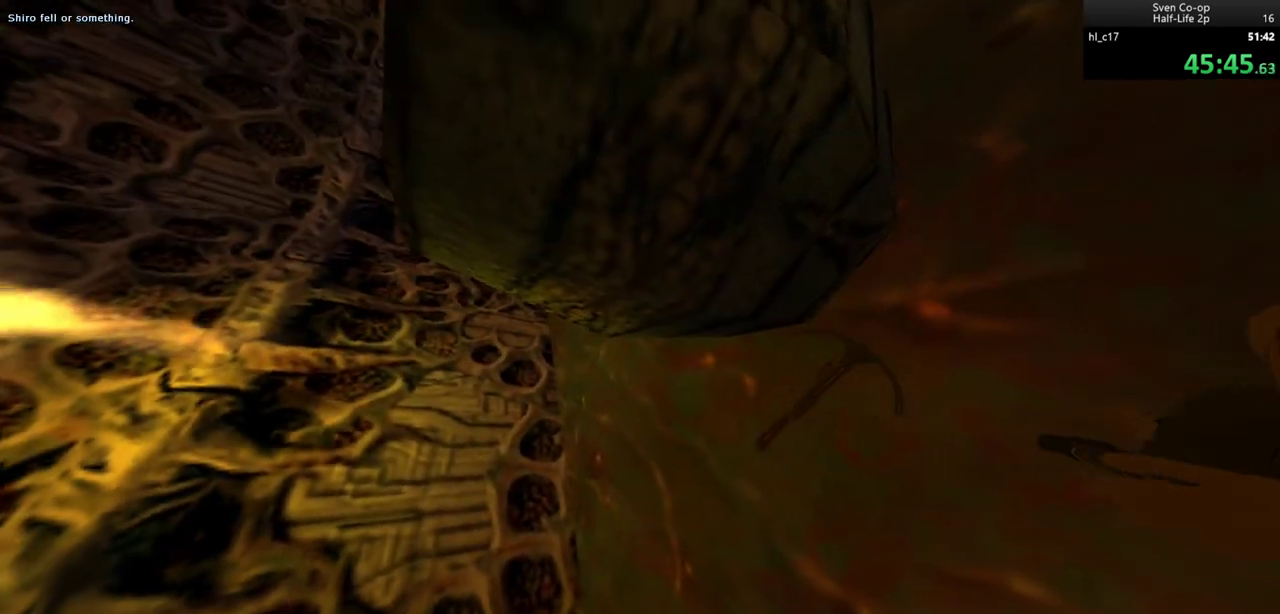
{"keys": [], "mouse": ["left"], "events": [[417, "mouse_left", "down"]]}
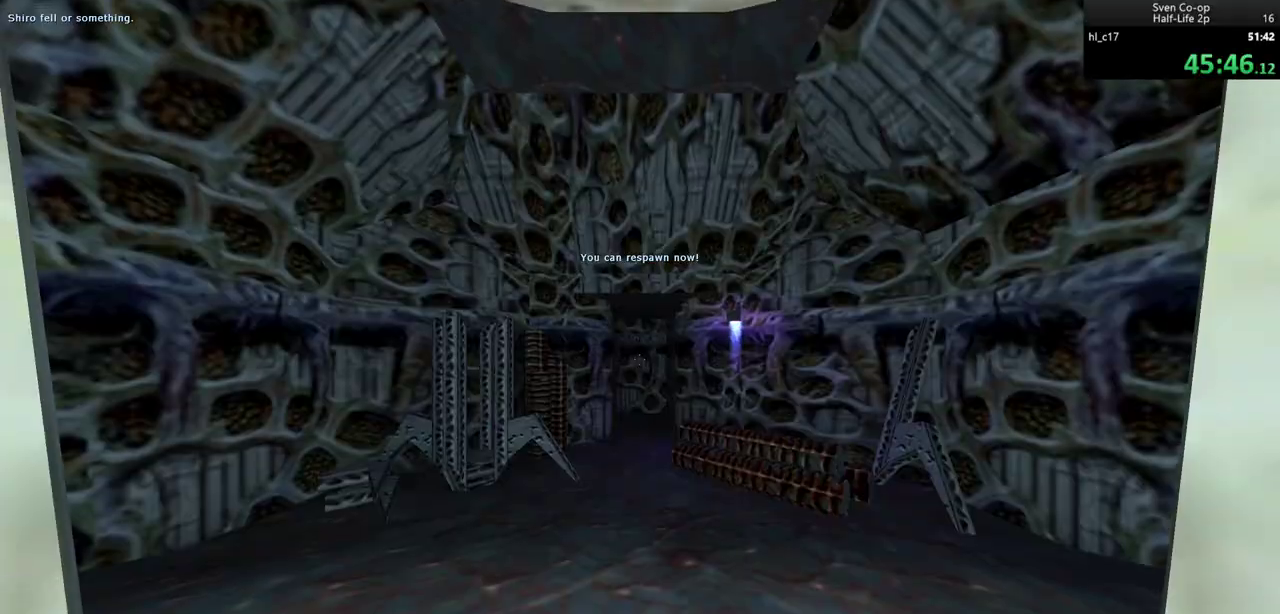
{"keys": ["w"], "mouse": [], "events": [[50, "mouse_left", "up"], [333, "w", "down"]]}
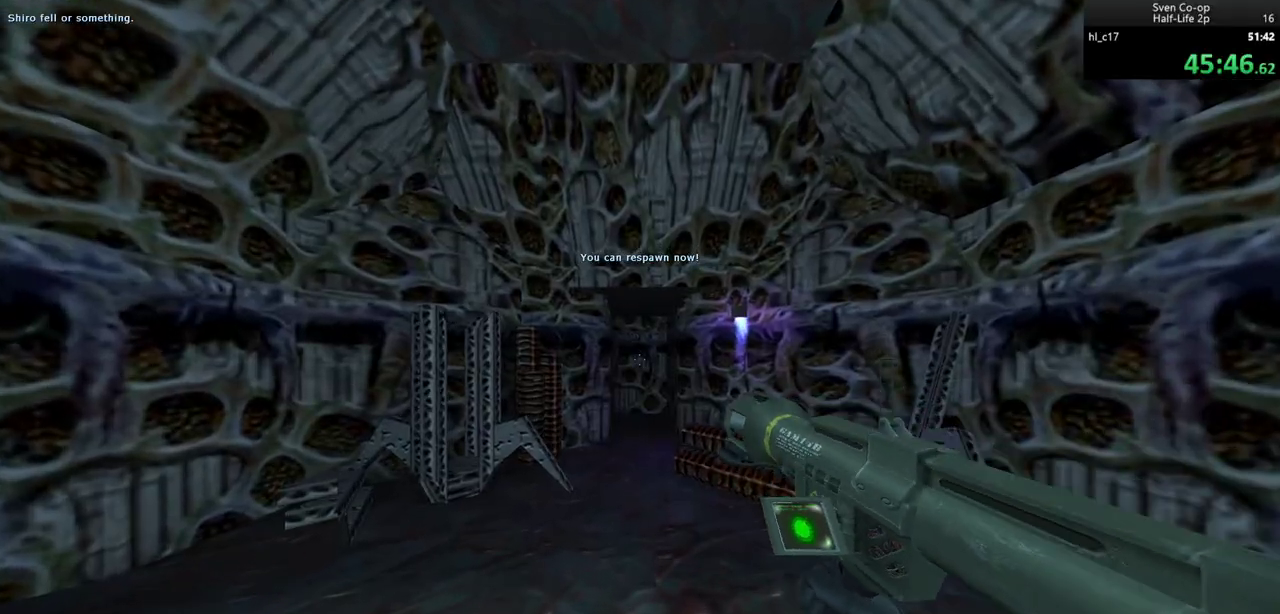
{"keys": ["w"], "mouse": [], "events": [[167, "ctrl", "down"], [300, "mouse_wheel_down", "down"], [450, "ctrl", "up"], [500, "mouse_wheel_down", "up"]]}
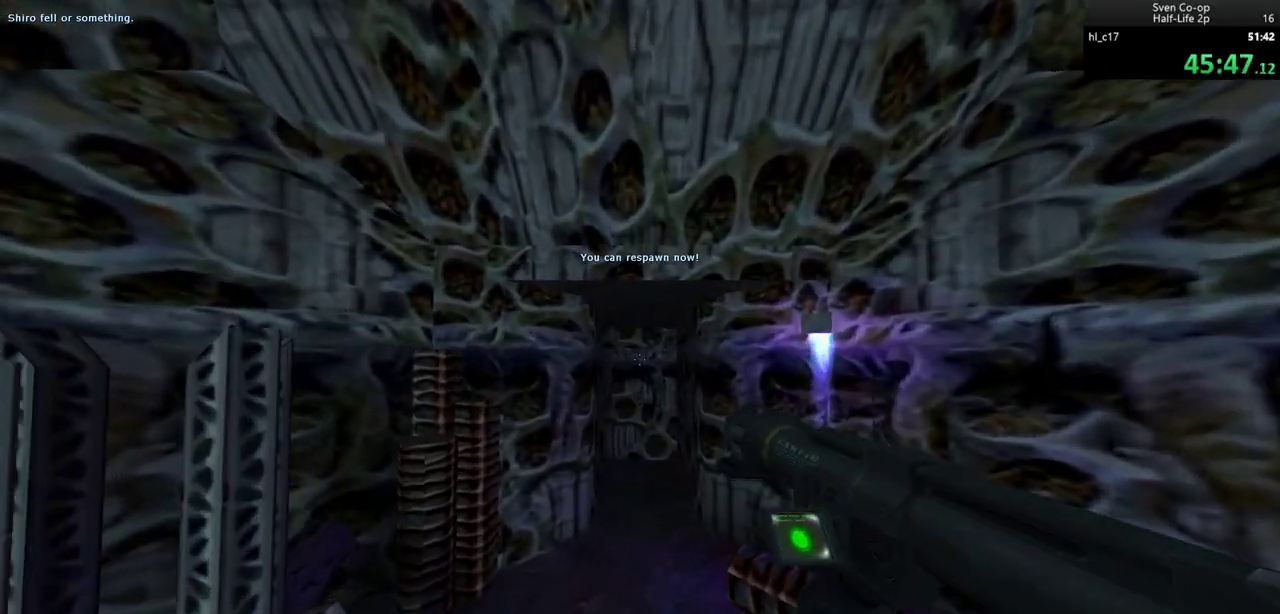
{"keys": ["w"], "mouse": [], "events": []}
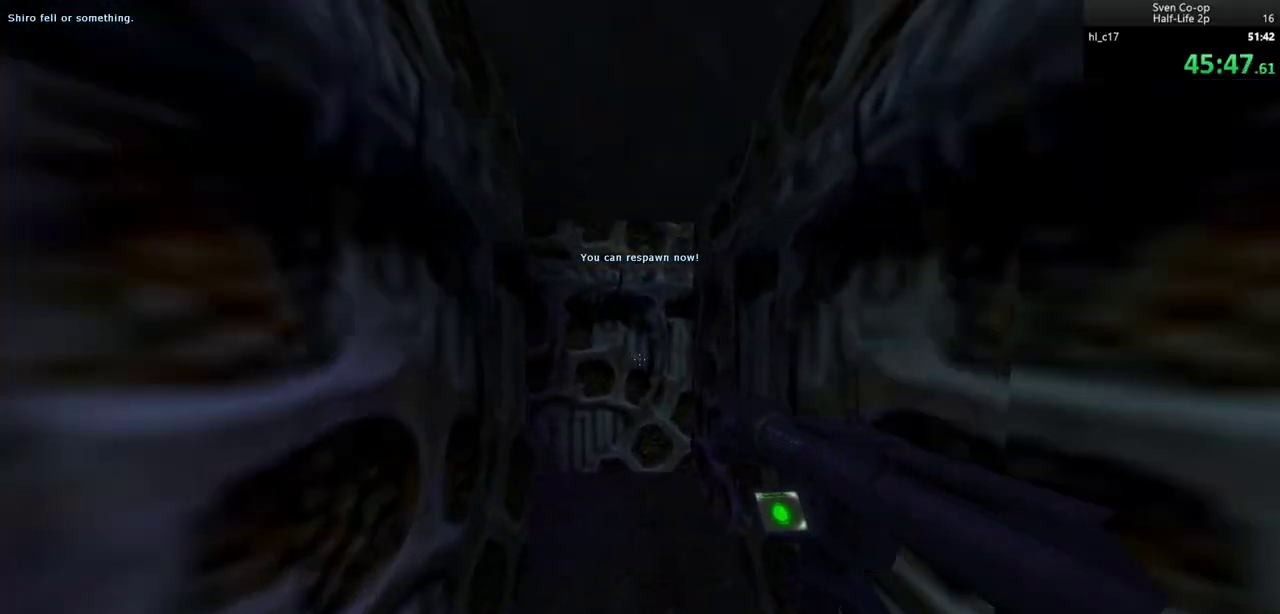
{"keys": ["a"], "mouse": [], "events": [[100, "mouse_wheel_down", "down"], [200, "a", "down"], [200, "w", "up"], [383, "mouse_wheel_down", "up"]]}
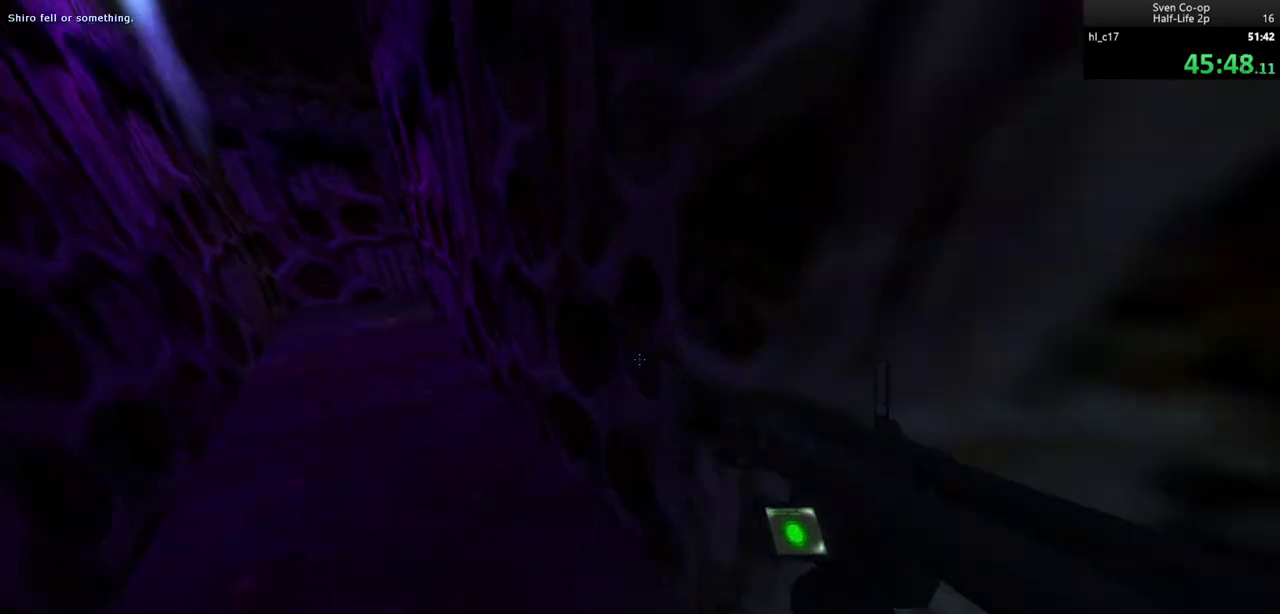
{"keys": ["d"], "mouse": ["wheel_down"], "events": [[250, "mouse_wheel_down", "down"], [400, "a", "up"], [400, "d", "down"]]}
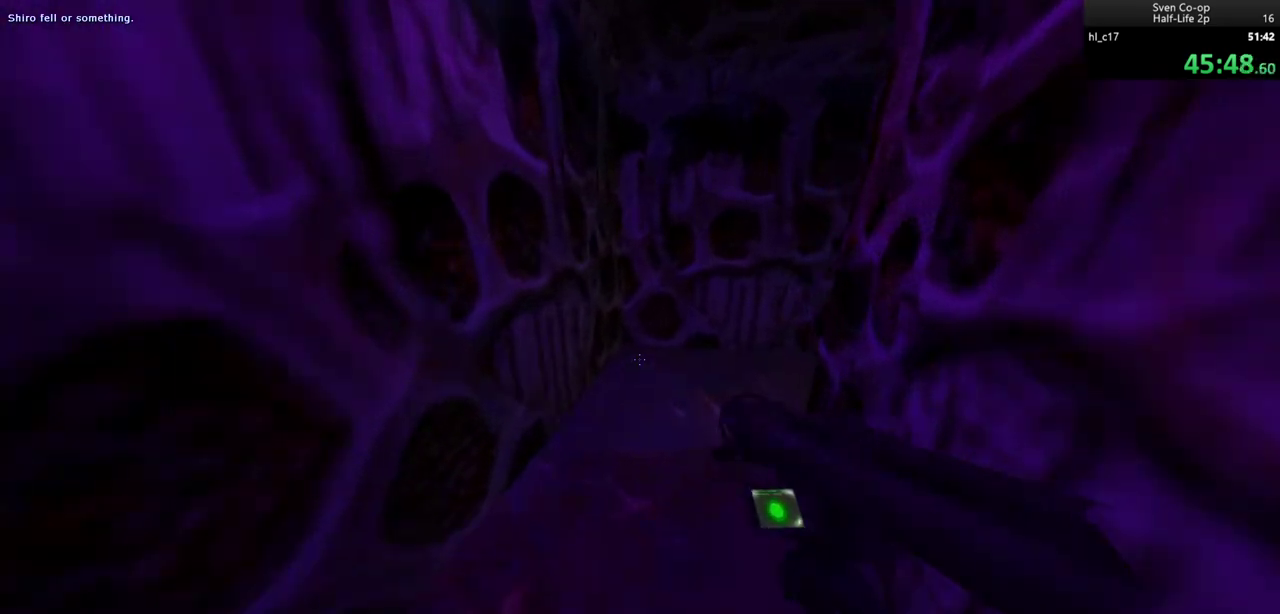
{"keys": ["d"], "mouse": ["wheel_down"], "events": [[83, "mouse_wheel_down", "up"], [467, "mouse_wheel_down", "down"]]}
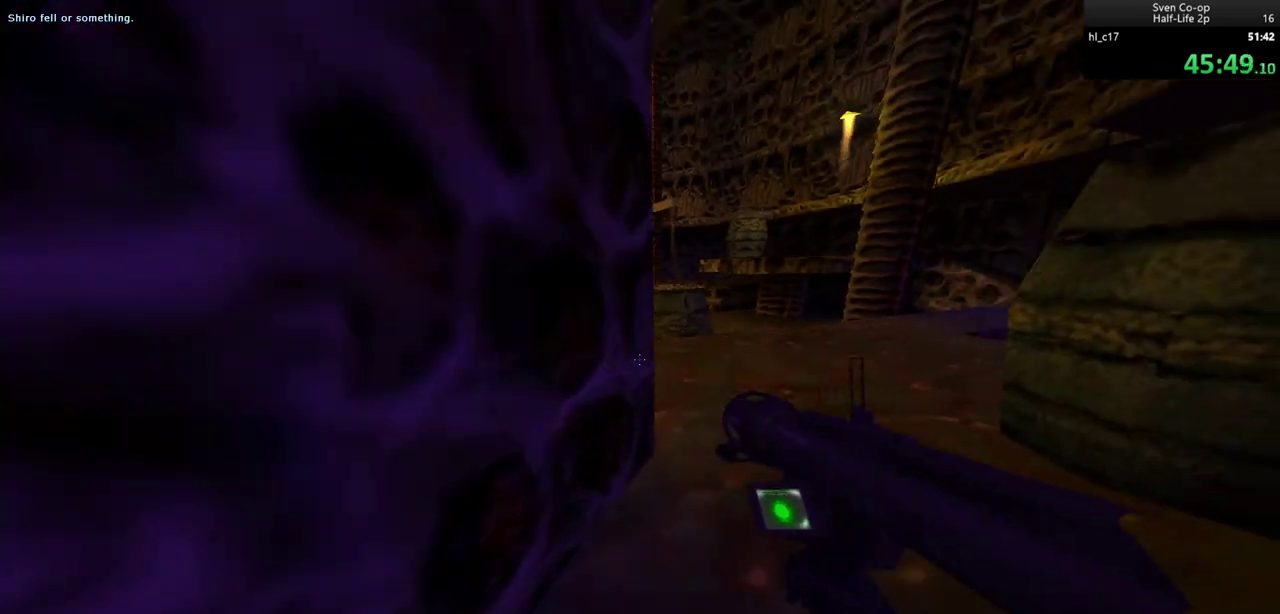
{"keys": ["d"], "mouse": [], "events": [[283, "mouse_wheel_down", "up"]]}
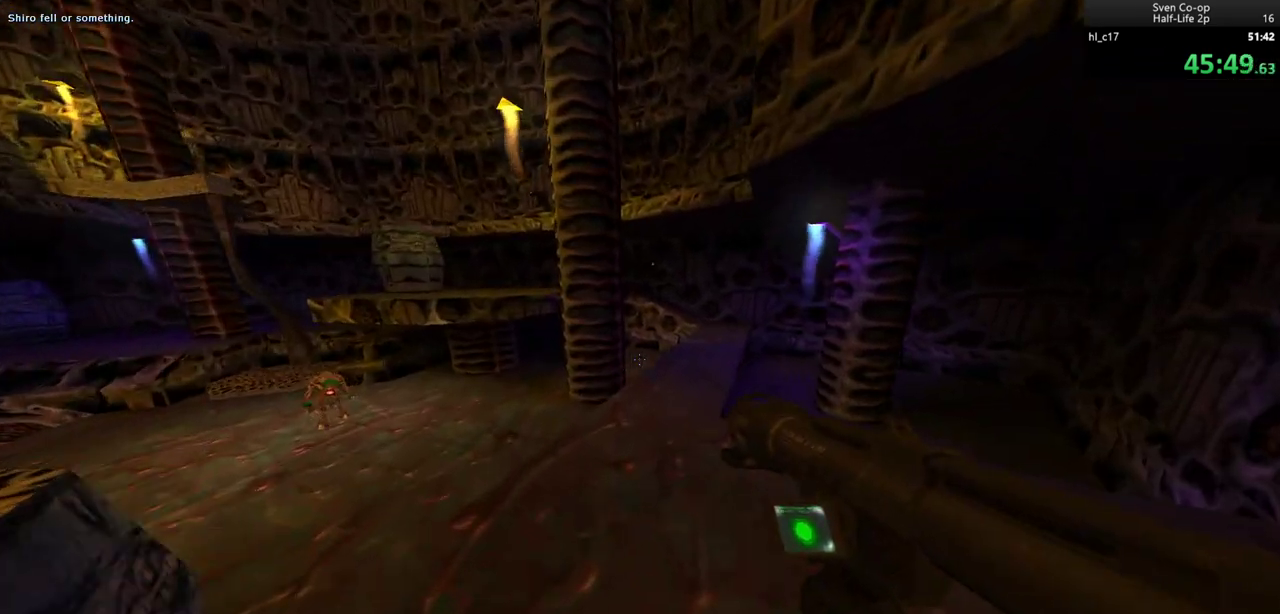
{"keys": ["a", "d"], "mouse": ["wheel_down"], "events": [[217, "mouse_wheel_down", "down"], [250, "a", "down"], [250, "d", "up"], [250, "mouse_wheel_down", "up"], [300, "mouse_wheel_down", "down"], [483, "d", "down"]]}
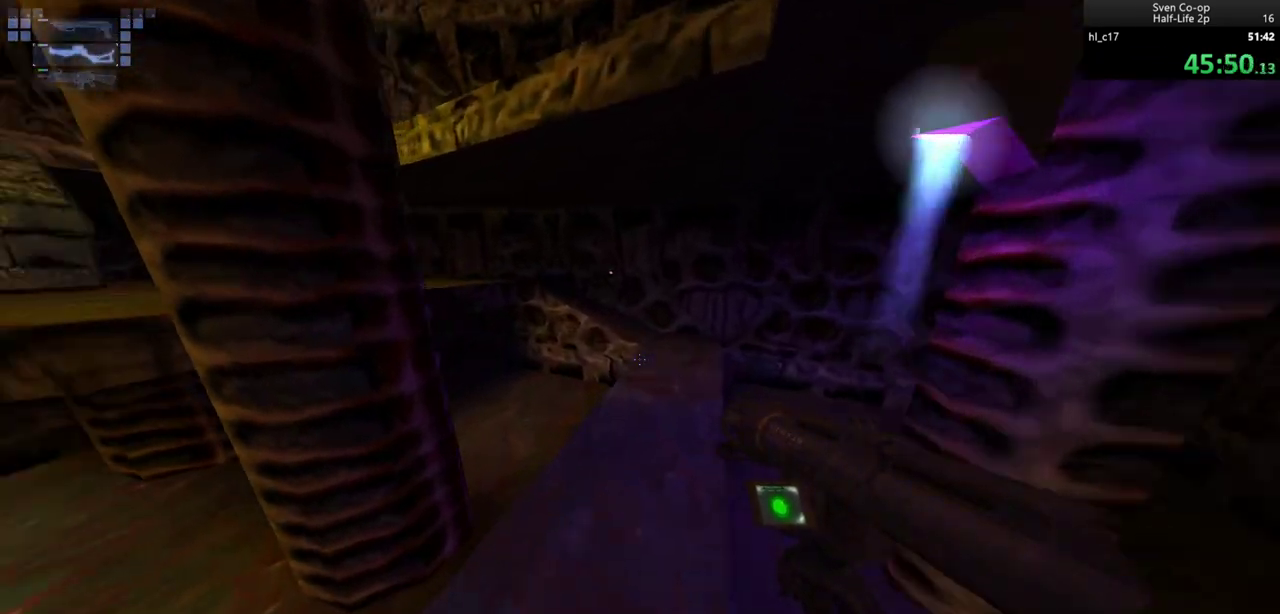
{"keys": ["a"], "mouse": ["wheel_down"], "events": [[33, "a", "up"], [83, "mouse_wheel_down", "up"], [317, "d", "up"], [317, "mouse_wheel_down", "down"], [367, "a", "down"]]}
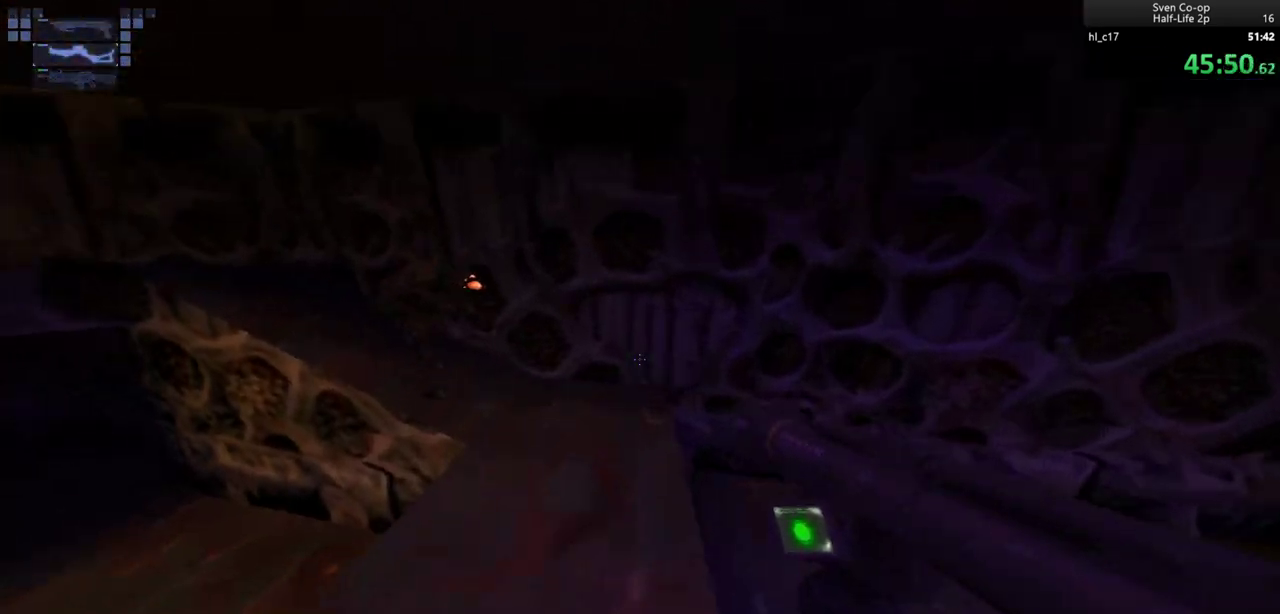
{"keys": ["a"], "mouse": [], "events": [[100, "mouse_wheel_down", "up"], [200, "mouse_left", "down"], [283, "mouse_left", "up"]]}
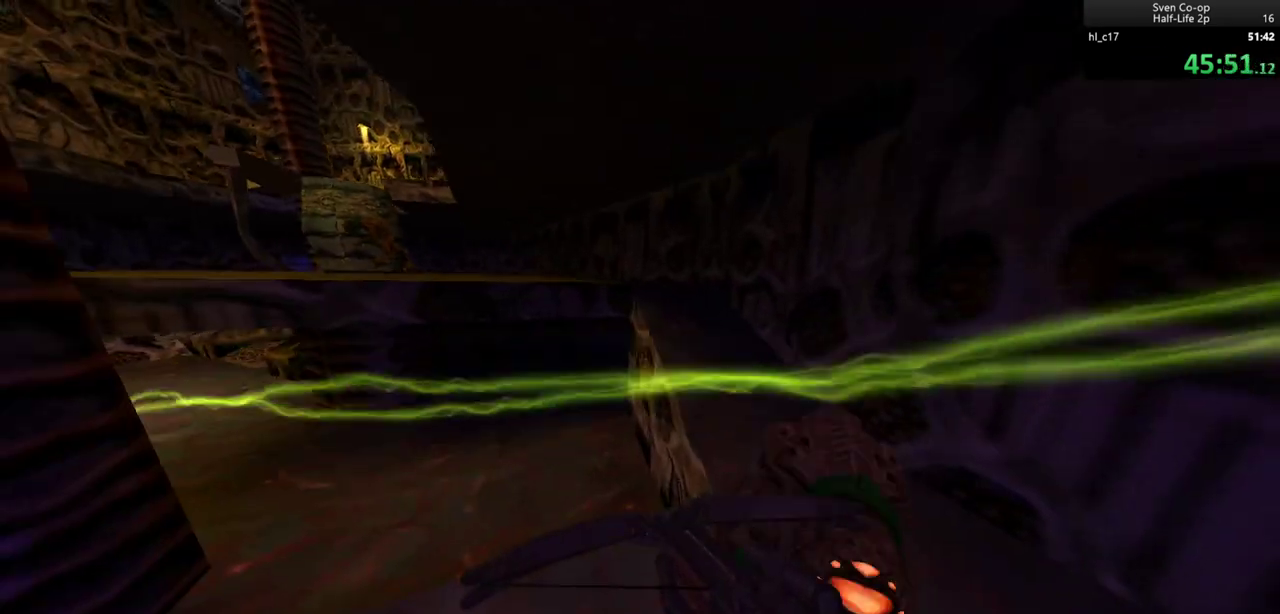
{"keys": ["d", "w"], "mouse": [], "events": [[17, "d", "down"], [67, "a", "up"], [250, "w", "down"]]}
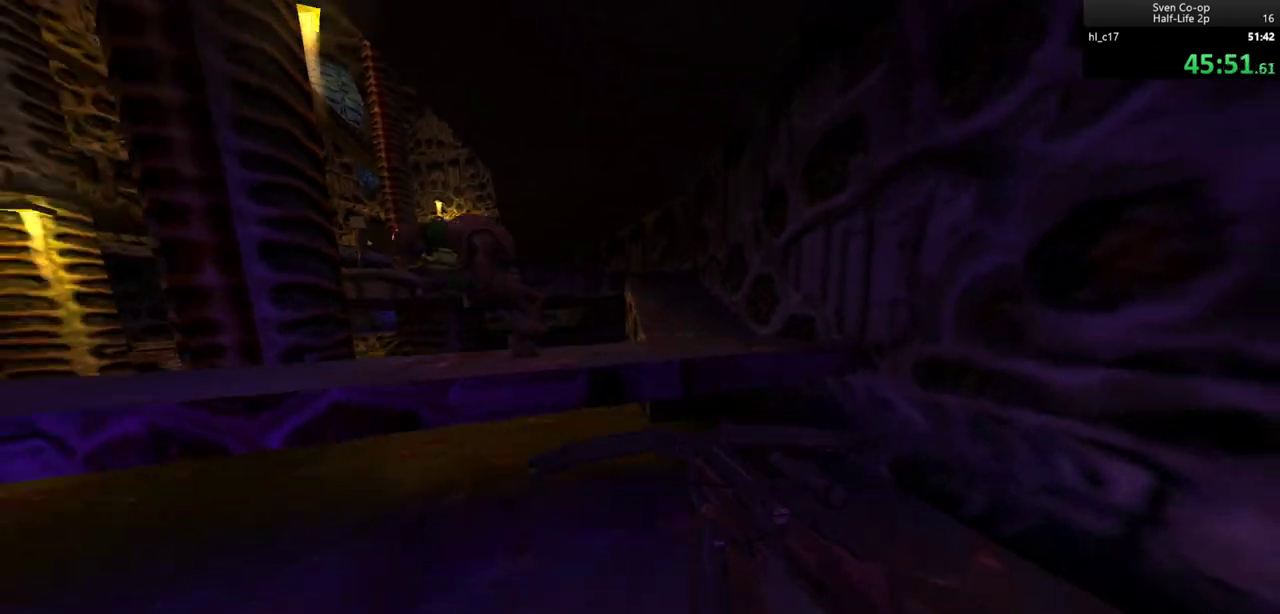
{"keys": ["d", "w"], "mouse": [], "events": [[83, "a", "down"], [83, "d", "up"], [133, "w", "up"], [233, "w", "down"], [267, "a", "up"], [367, "d", "down"]]}
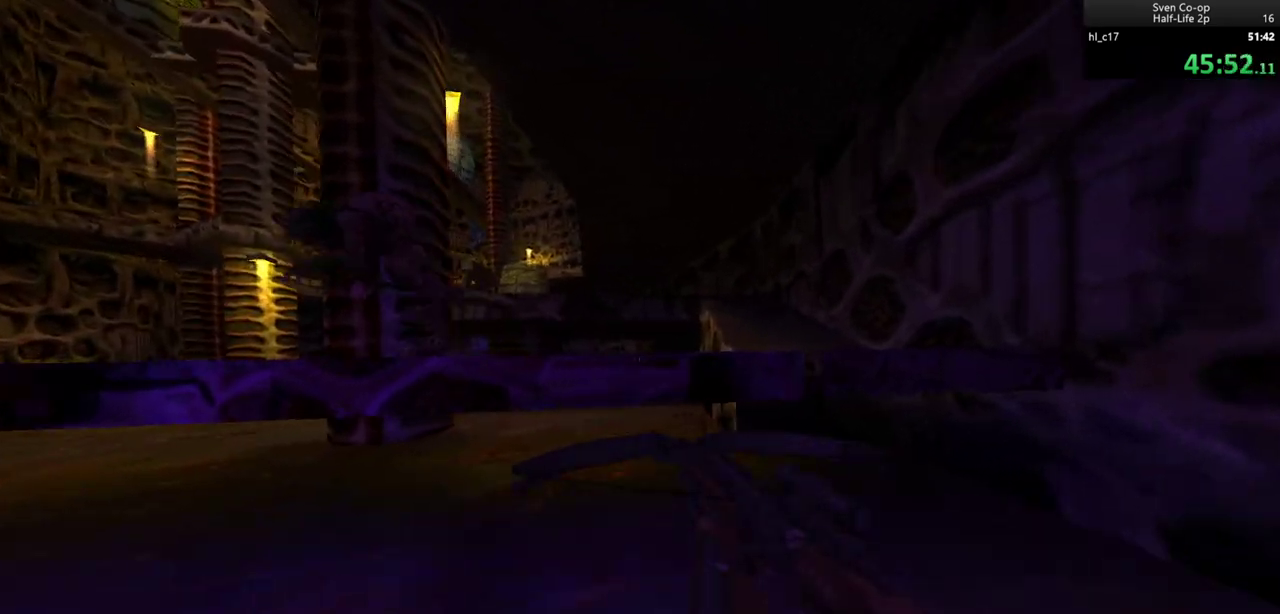
{"keys": ["ctrl", "w"], "mouse": ["wheel_down"], "events": [[150, "d", "up"], [283, "ctrl", "down"], [333, "mouse_wheel_down", "down"]]}
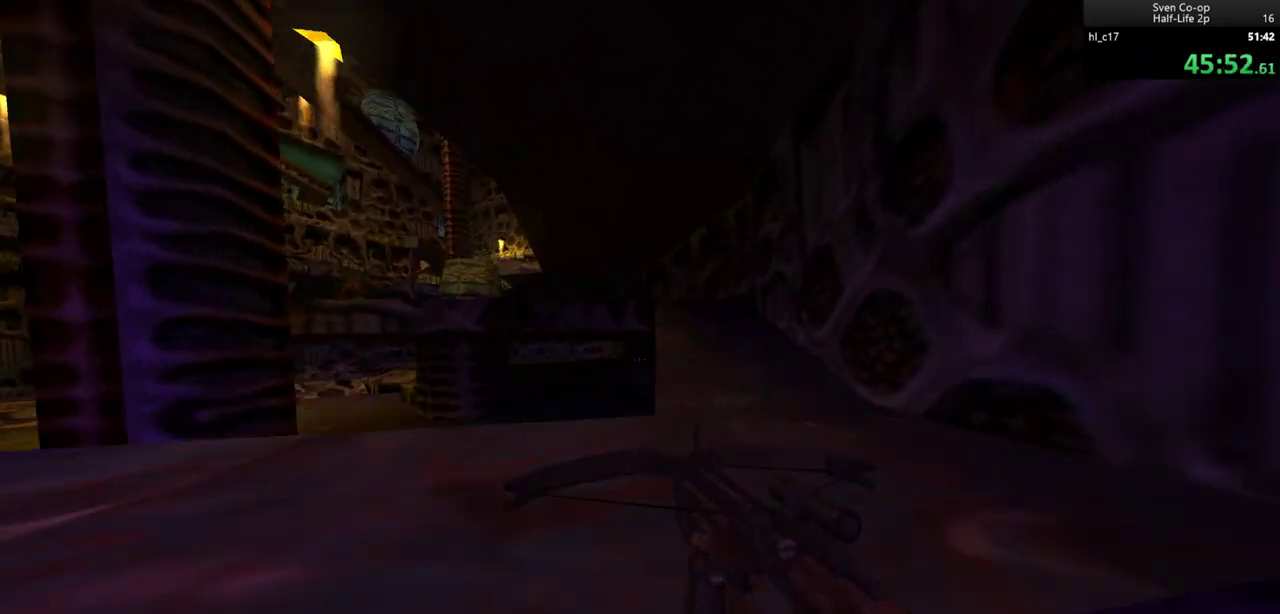
{"keys": ["d", "w"], "mouse": [], "events": [[67, "mouse_wheel_down", "up"], [117, "a", "down"], [250, "a", "up"], [350, "ctrl", "up"], [350, "d", "down"]]}
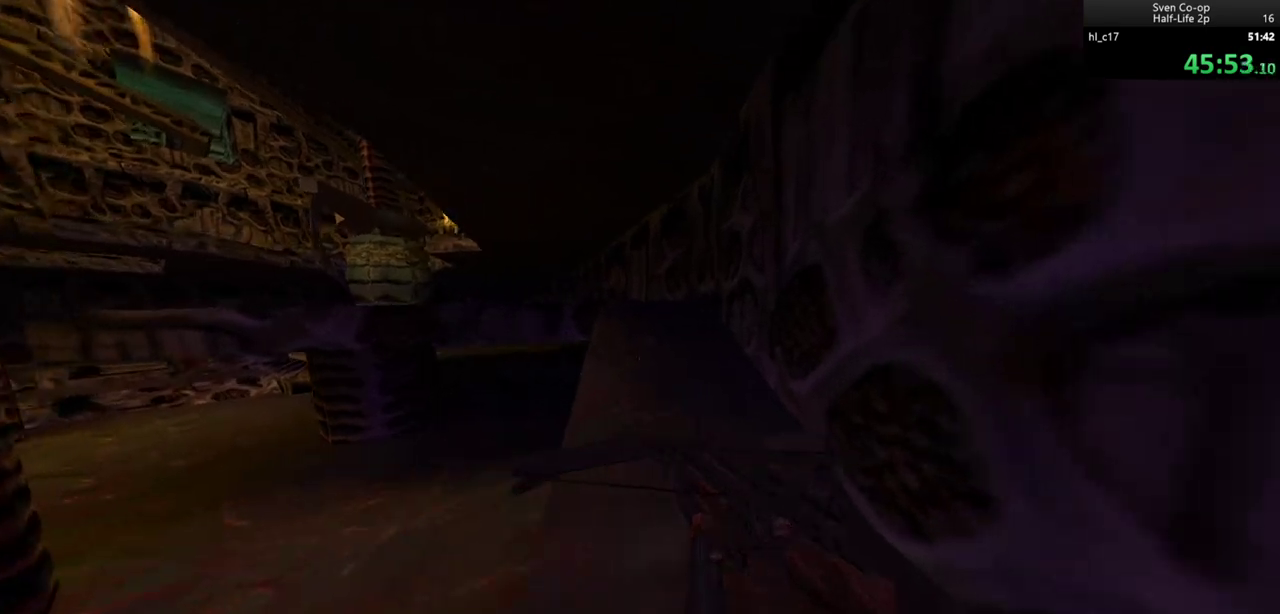
{"keys": ["a"], "mouse": [], "events": [[83, "d", "up"], [183, "a", "down"], [183, "mouse_wheel_down", "down"], [233, "w", "up"], [417, "mouse_wheel_down", "up"]]}
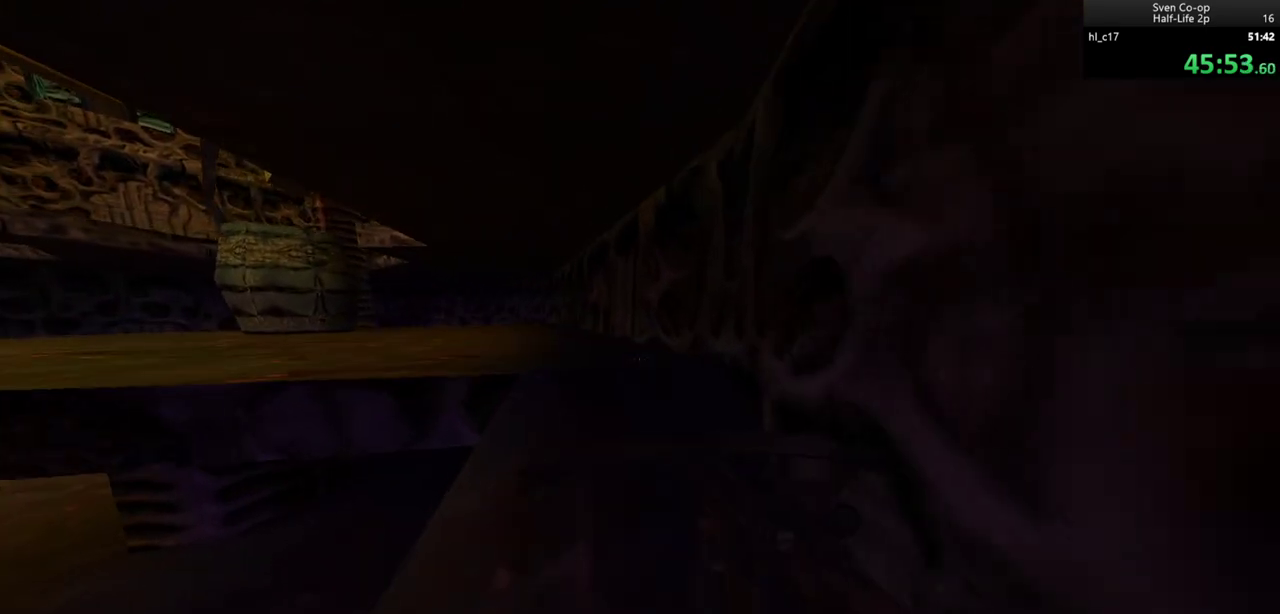
{"keys": ["a"], "mouse": [], "events": [[150, "mouse_wheel_down", "down"], [433, "mouse_wheel_down", "up"]]}